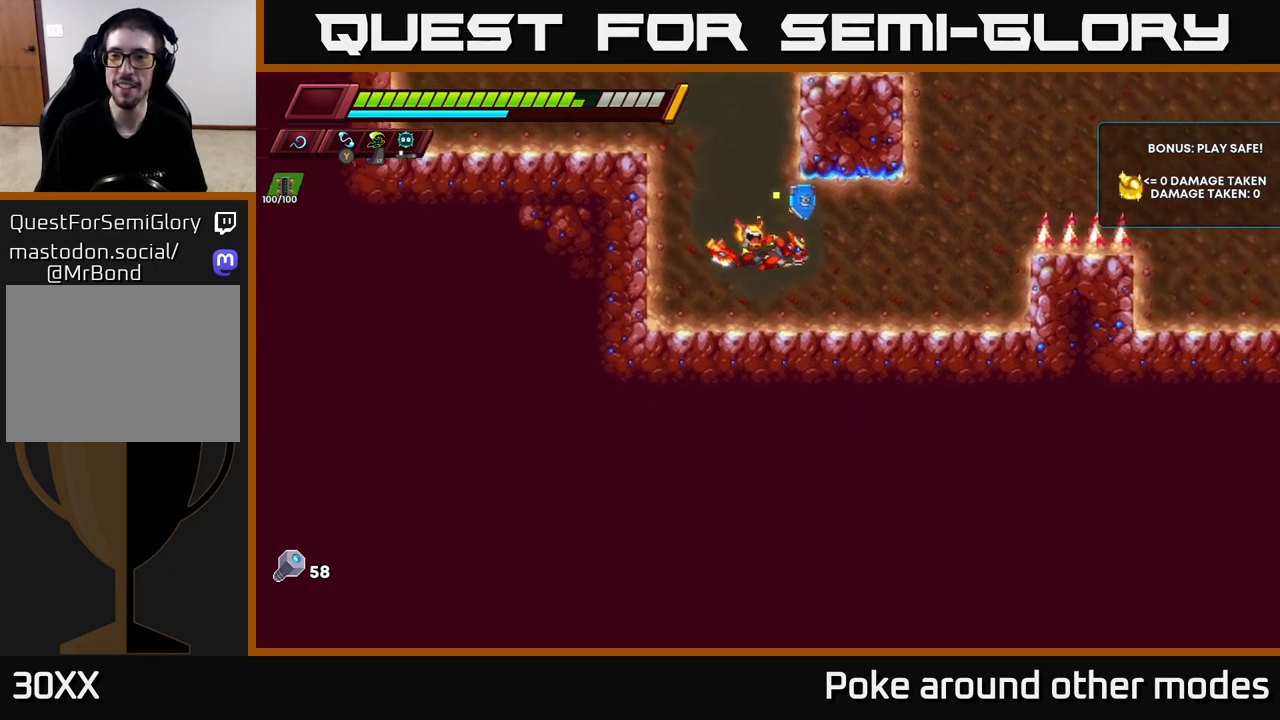
Gameplay with a controller (Xbox layout); each line is a JSON object with the inputs held at the frame after it. "events" lists button and stick changes between this image and that frame as [ms after this image, input, new state], when the widget could be followed in between.
{"buttons": [], "left_stick": "up-right", "right_stick": "up-right", "events": [[350, "left_stick", "up-right"]]}
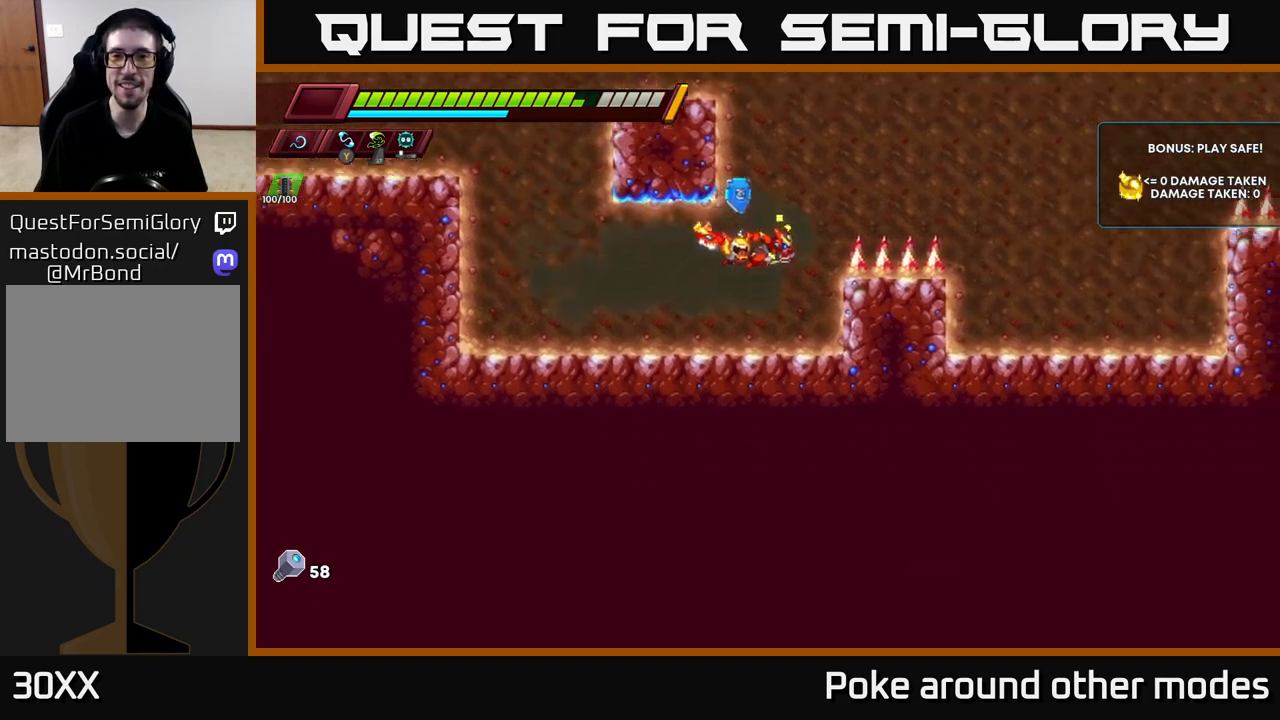
{"buttons": [], "left_stick": "right", "right_stick": "center", "events": [[17, "left_stick", "up"], [100, "right_stick", "center"], [233, "left_stick", "right"]]}
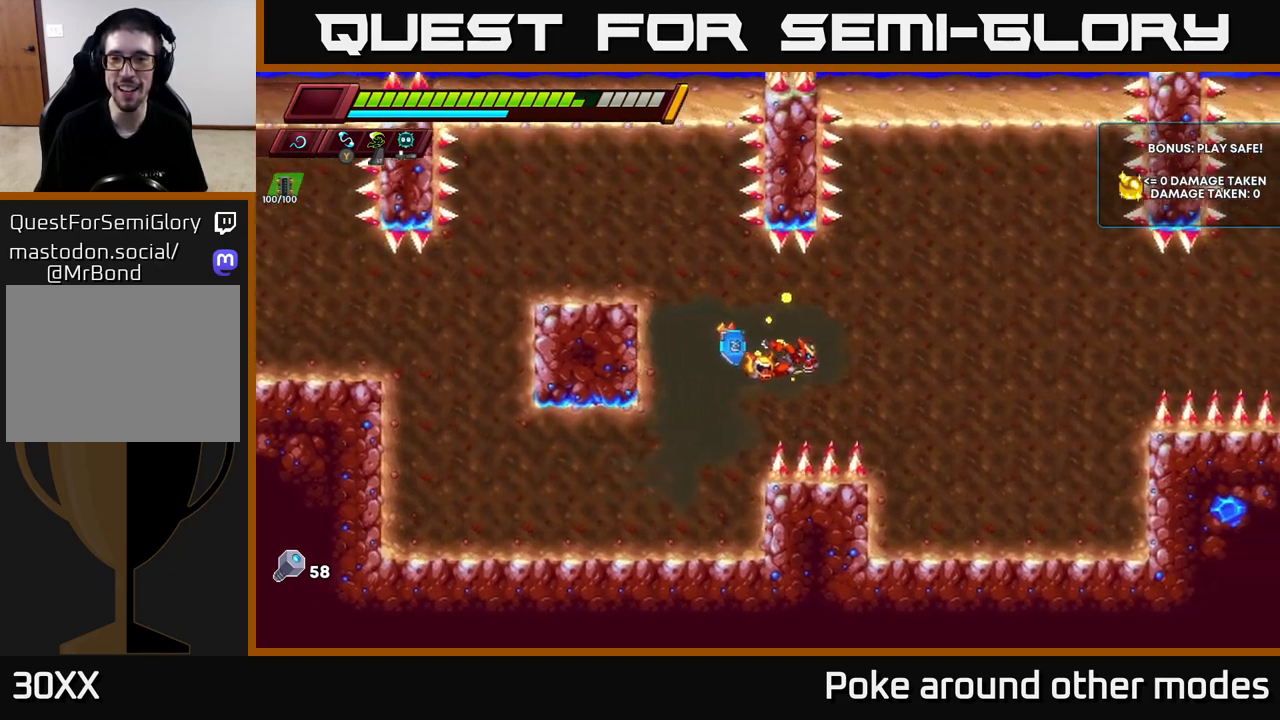
{"buttons": [], "left_stick": "up-right", "right_stick": "center", "events": [[467, "left_stick", "up-right"]]}
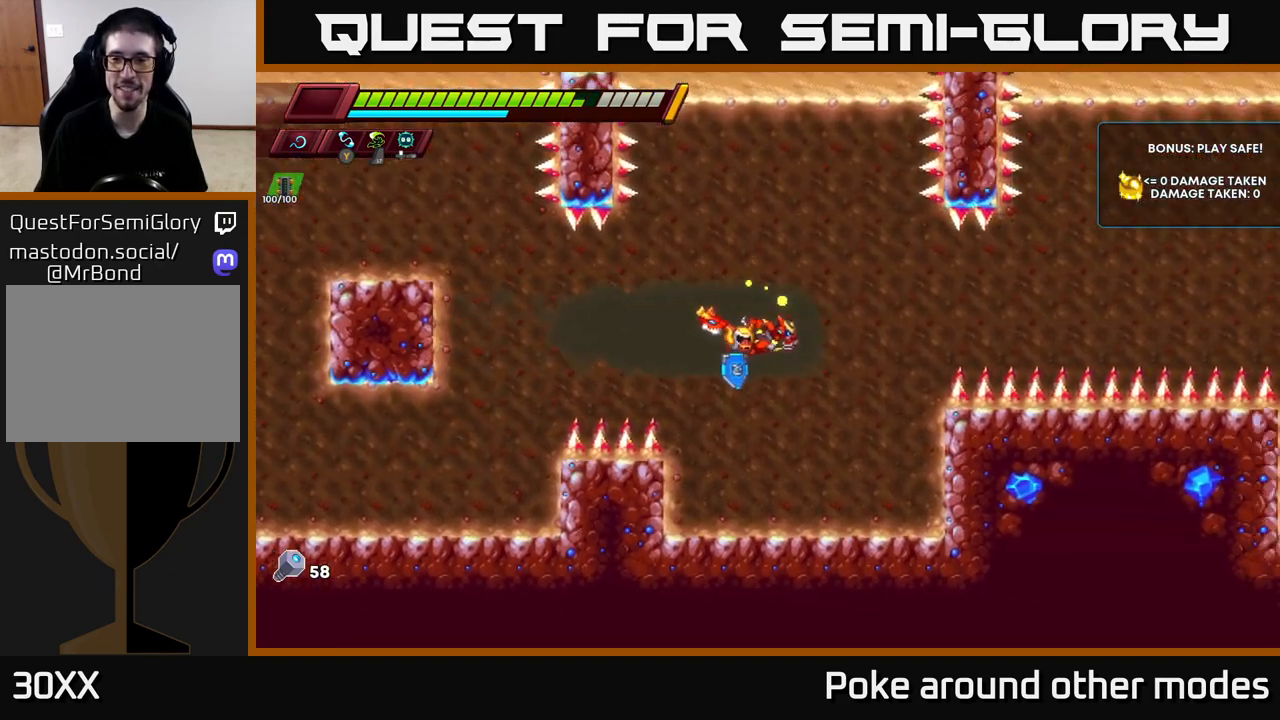
{"buttons": [], "left_stick": "right", "right_stick": "center", "events": [[17, "left_stick", "up"], [100, "left_stick", "right"]]}
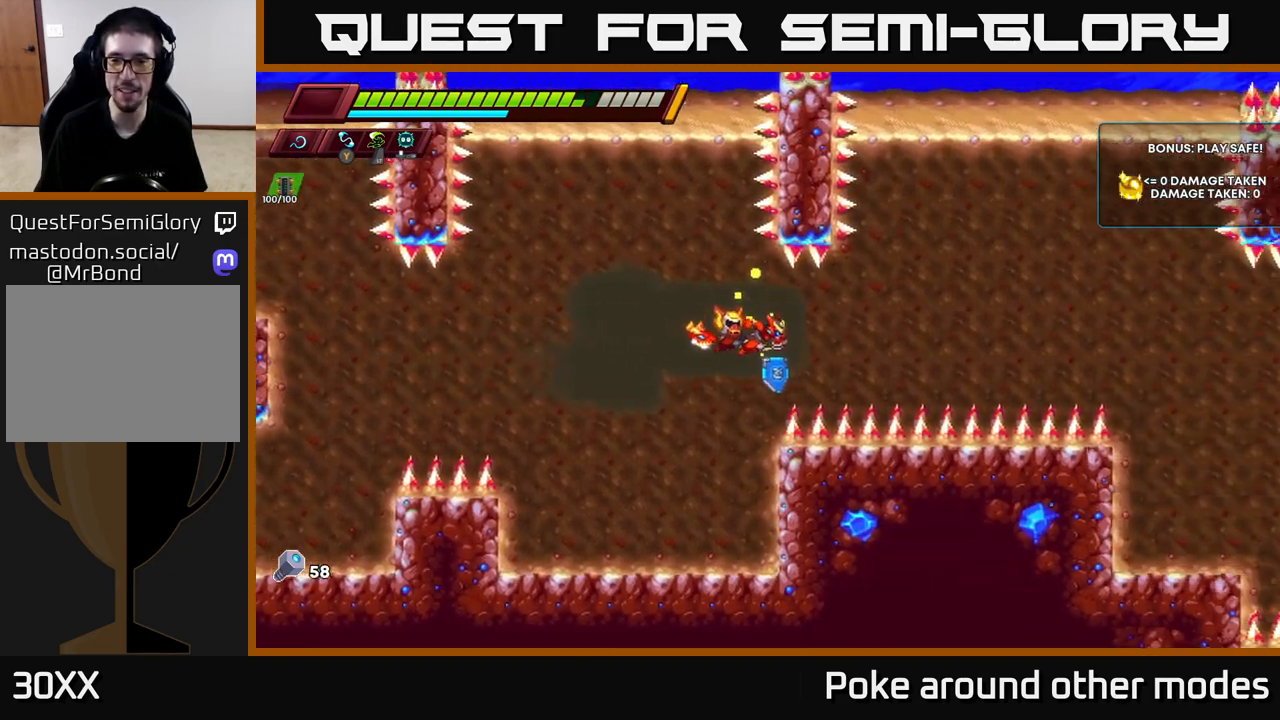
{"buttons": [], "left_stick": "right", "right_stick": "up-right", "events": [[283, "right_stick", "up-right"]]}
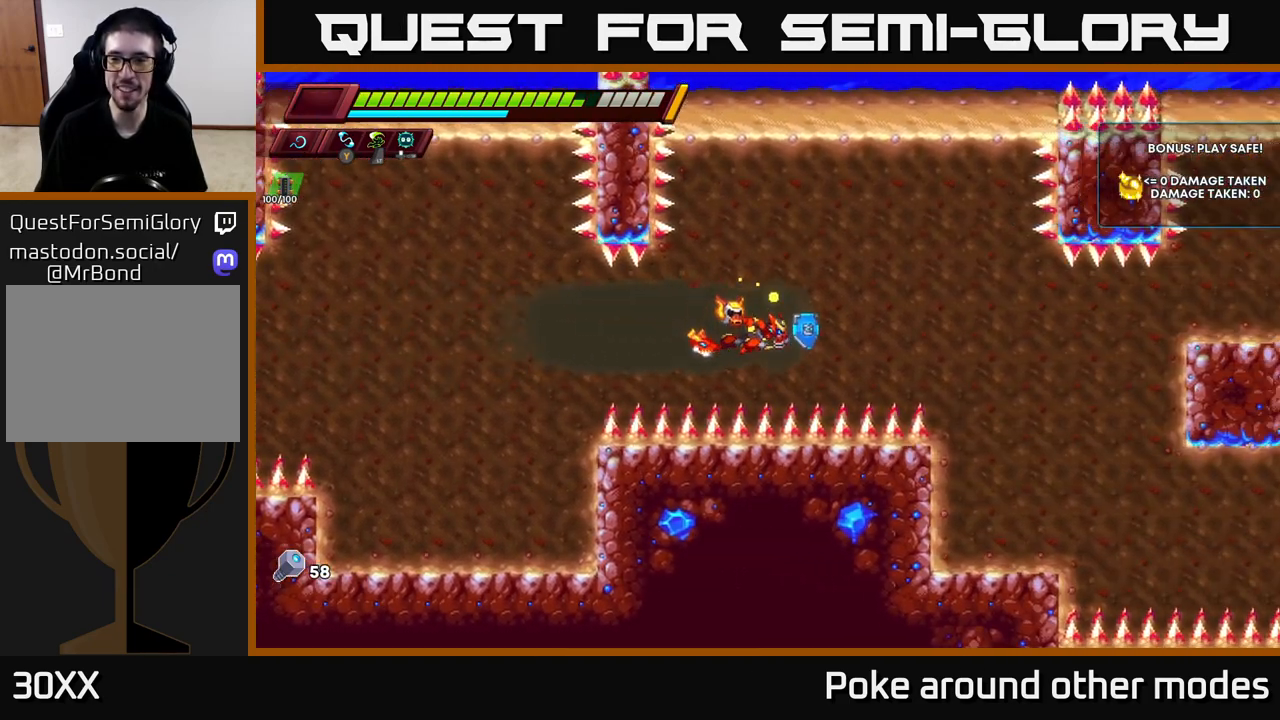
{"buttons": [], "left_stick": "right", "right_stick": "up-right", "events": []}
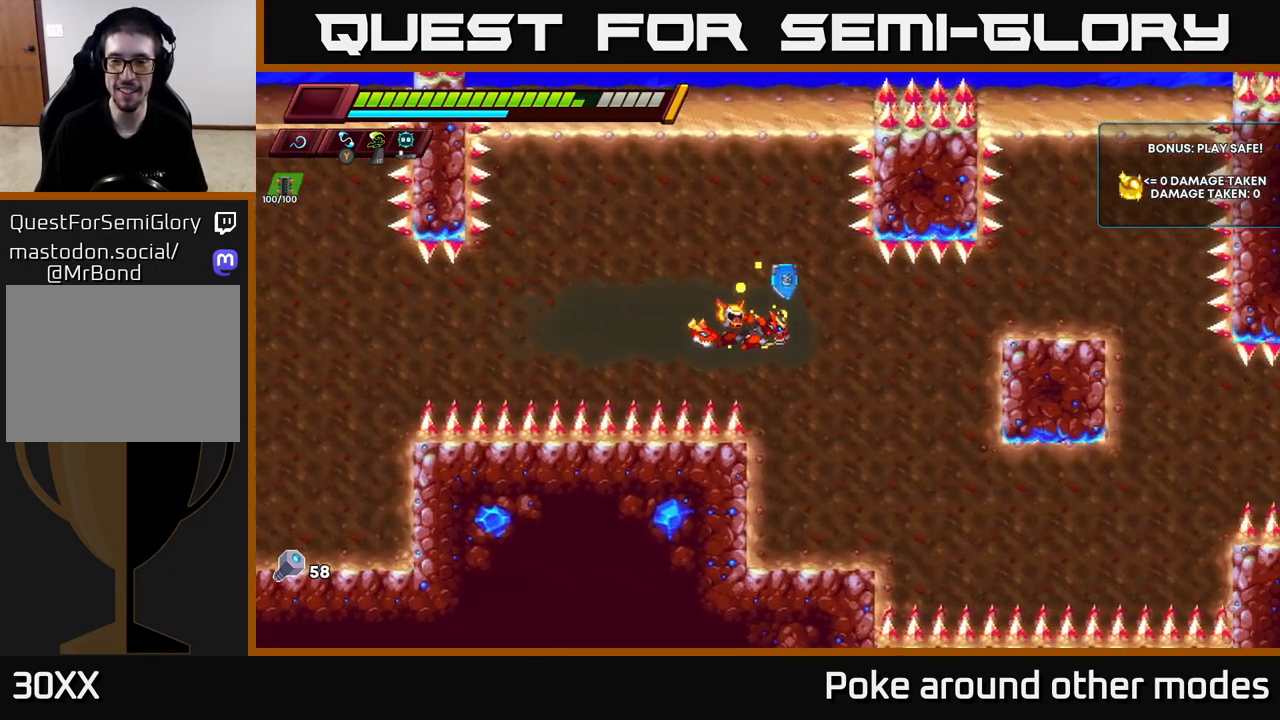
{"buttons": [], "left_stick": "down", "right_stick": "up-right", "events": [[267, "left_stick", "down"]]}
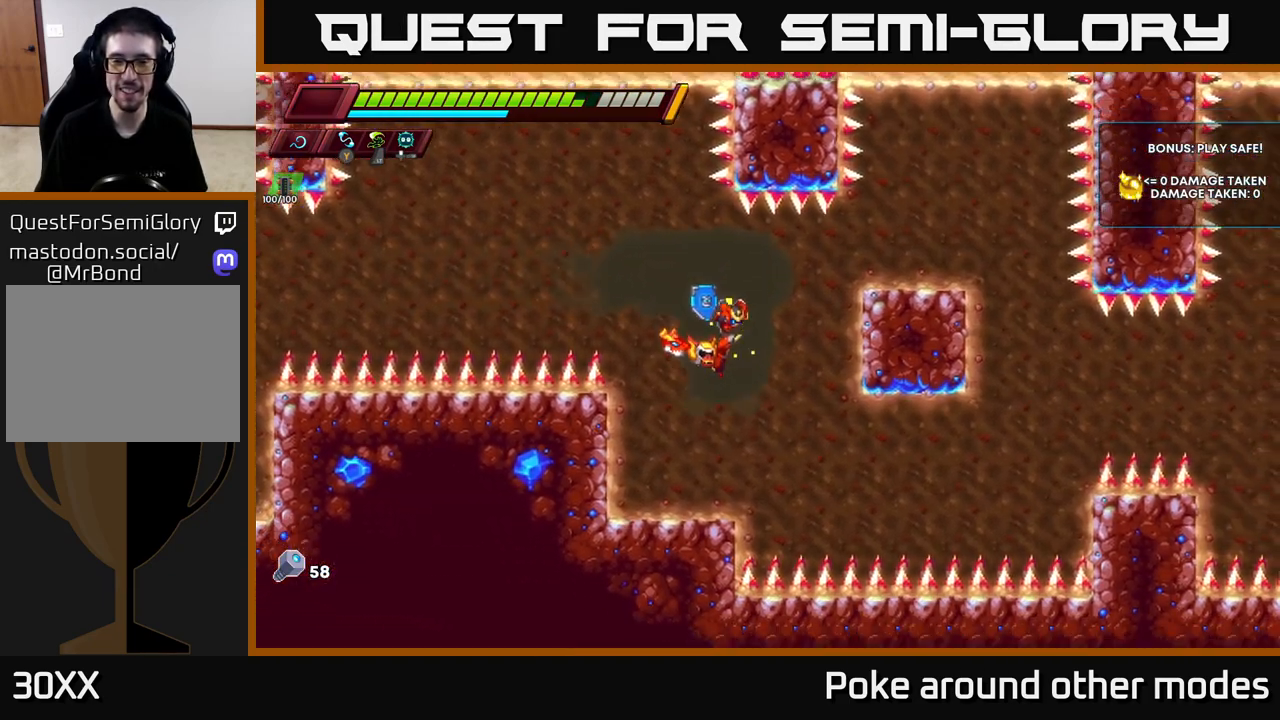
{"buttons": [], "left_stick": "right", "right_stick": "up-right", "events": [[350, "left_stick", "right"]]}
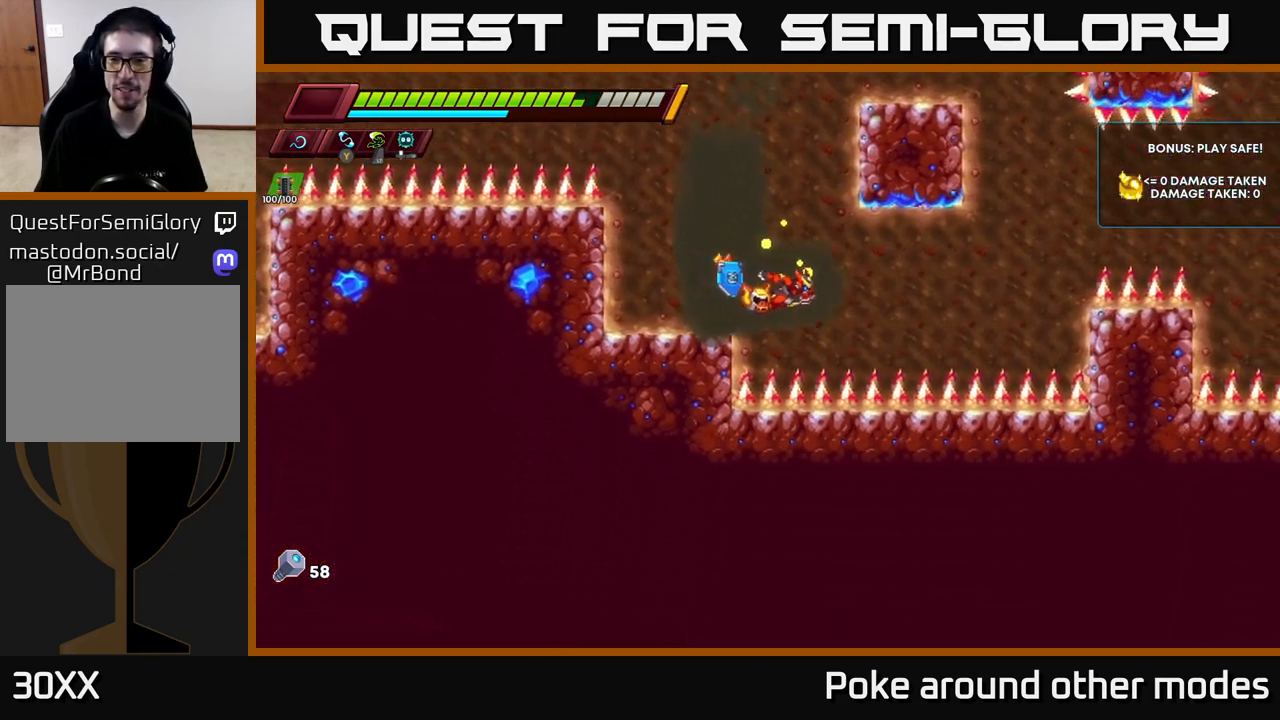
{"buttons": [], "left_stick": "right", "right_stick": "up-right", "events": []}
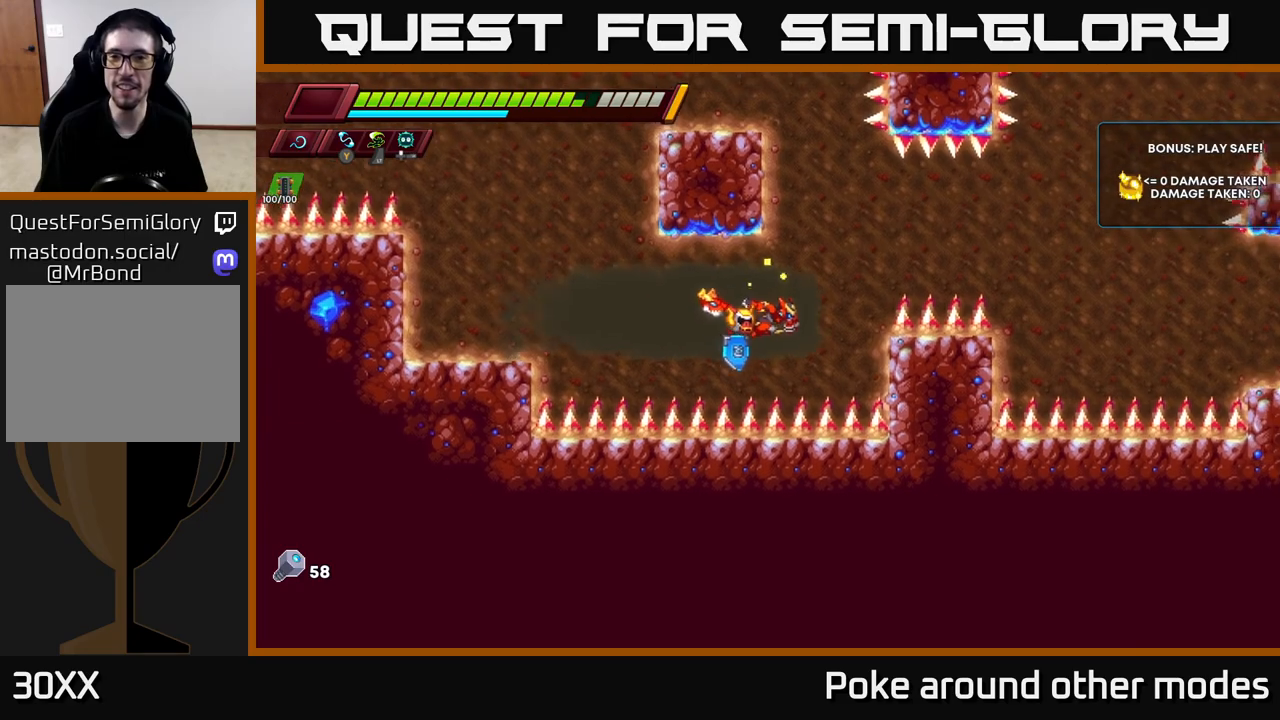
{"buttons": [], "left_stick": "right", "right_stick": "center", "events": [[200, "left_stick", "up"], [250, "right_stick", "center"], [417, "left_stick", "right"]]}
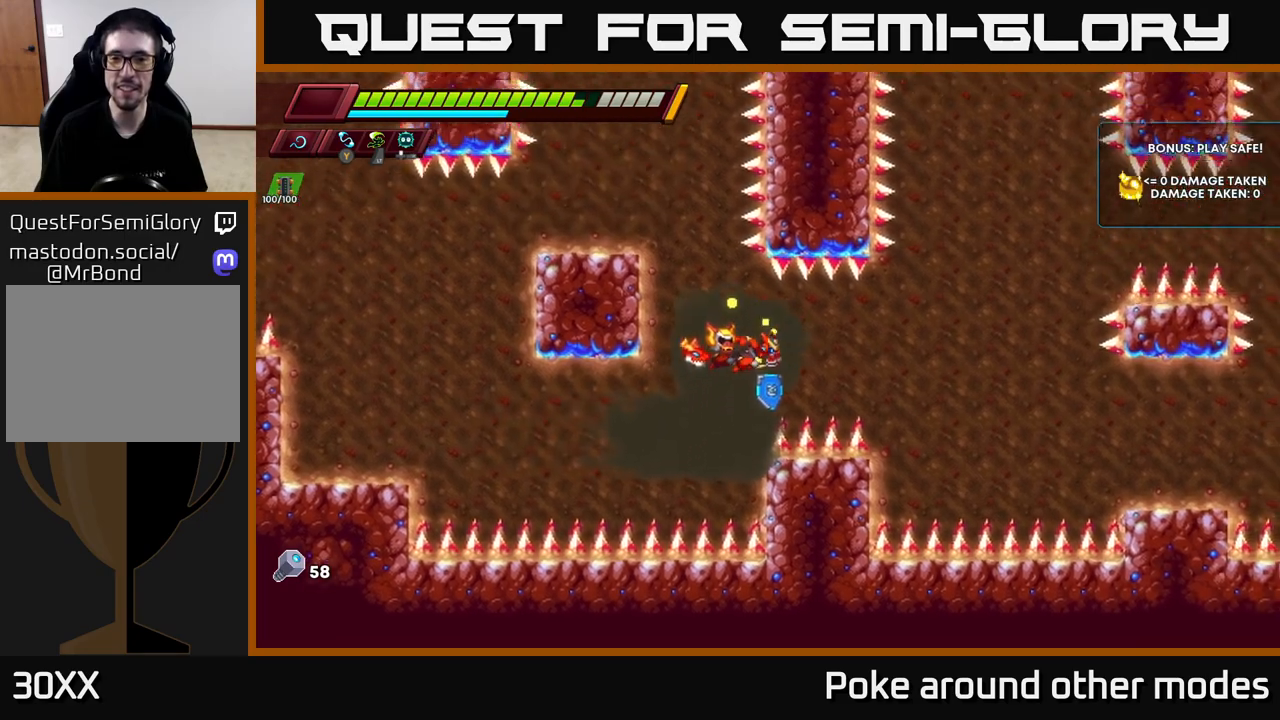
{"buttons": [], "left_stick": "right", "right_stick": "center", "events": []}
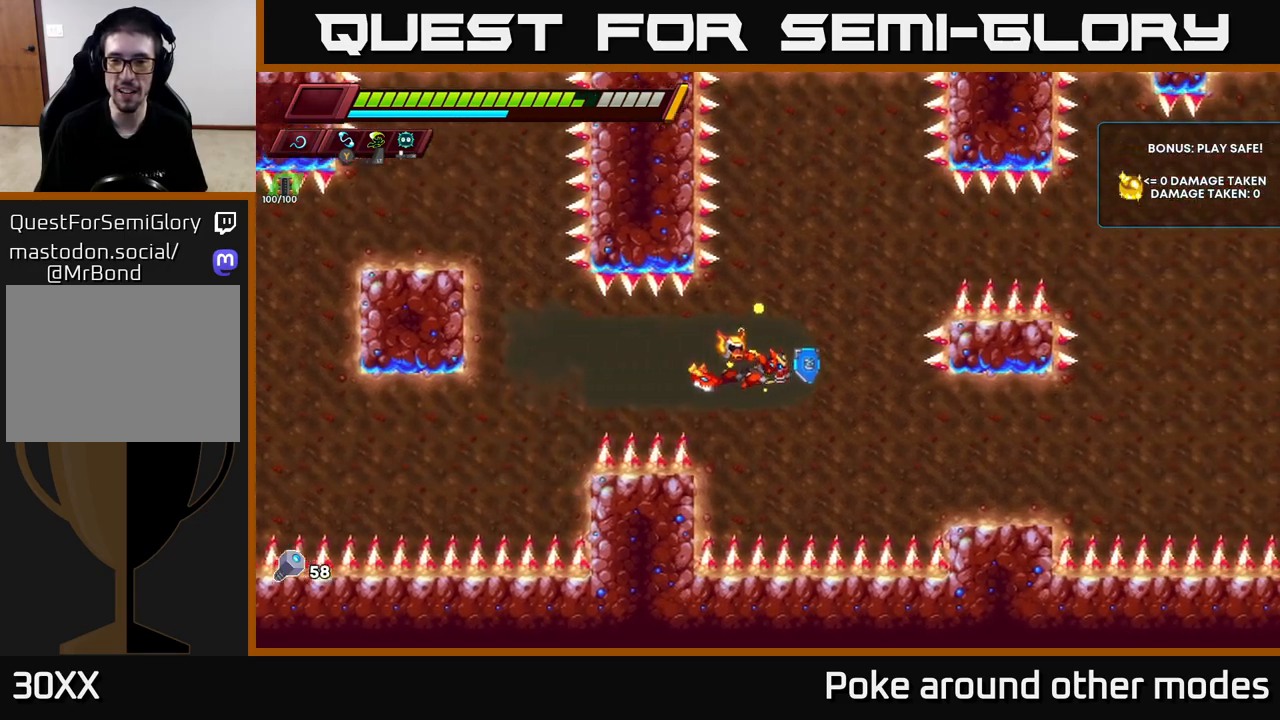
{"buttons": [], "left_stick": "right", "right_stick": "center", "events": [[50, "left_stick", "down"], [283, "left_stick", "right"]]}
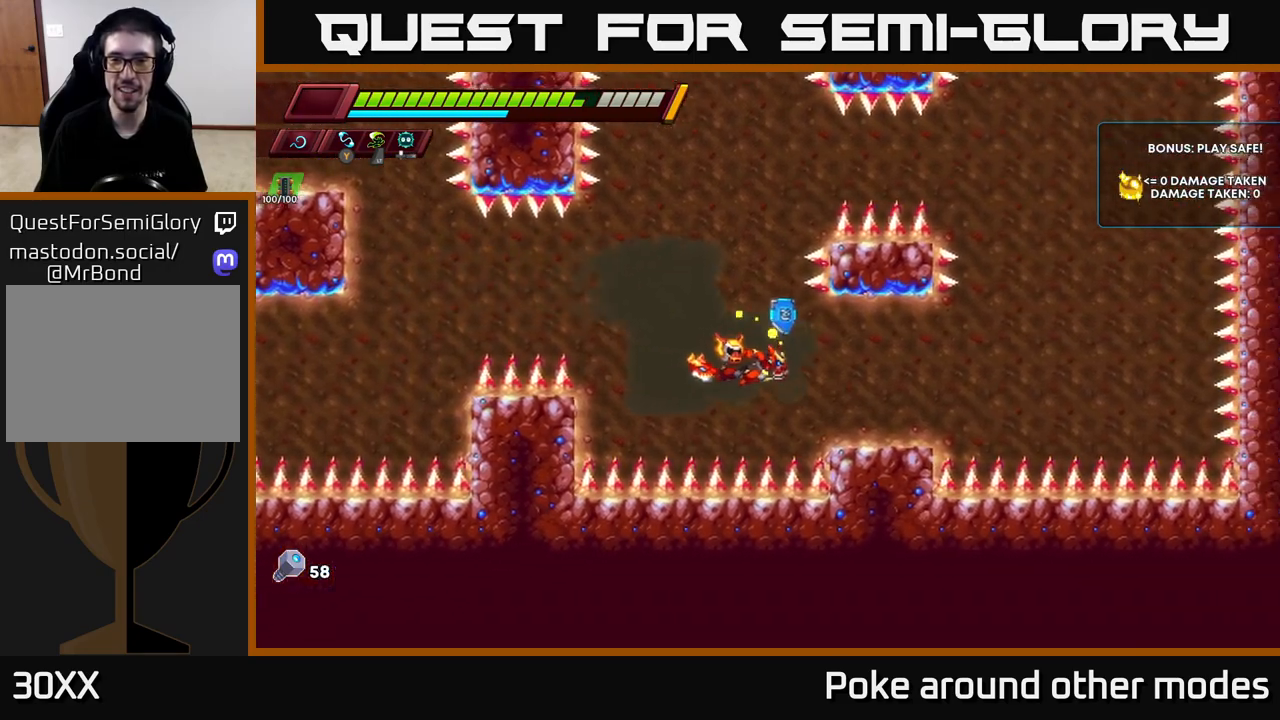
{"buttons": [], "left_stick": "right", "right_stick": "up", "events": [[183, "right_stick", "up"]]}
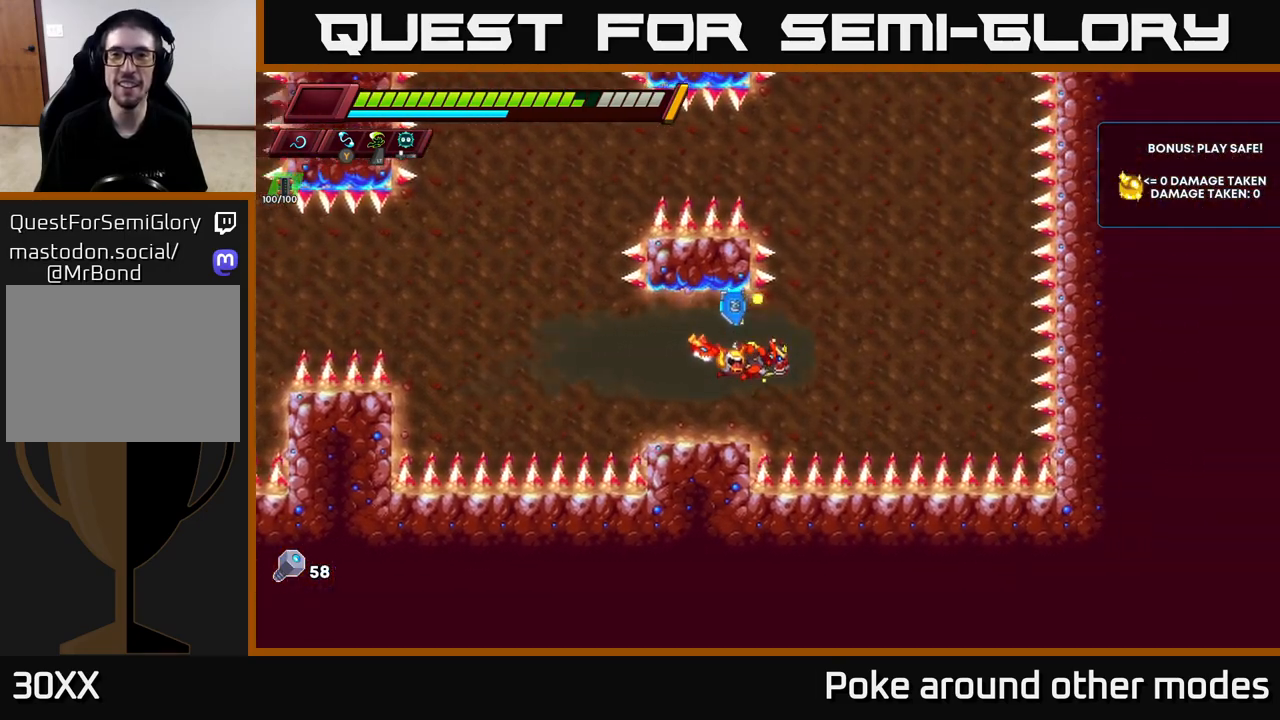
{"buttons": [], "left_stick": "up", "right_stick": "up", "events": [[367, "left_stick", "up"]]}
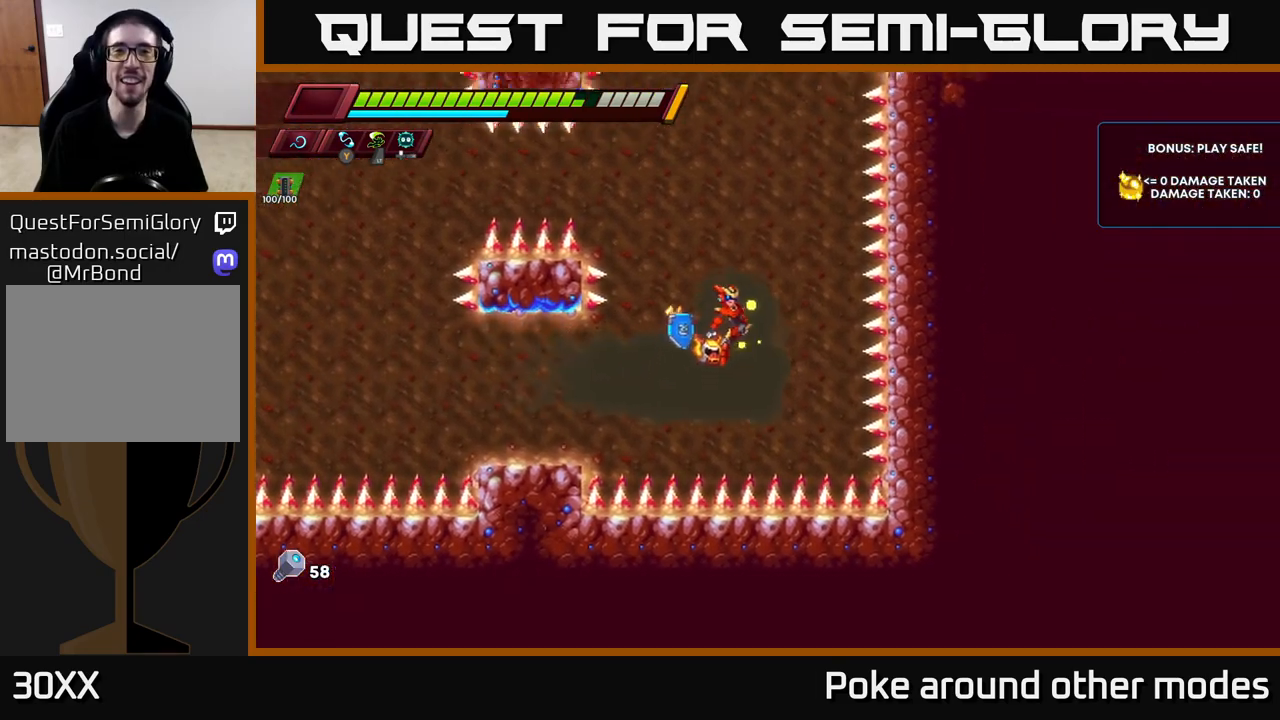
{"buttons": [], "left_stick": "down-right", "right_stick": "up", "events": [[450, "left_stick", "down-right"]]}
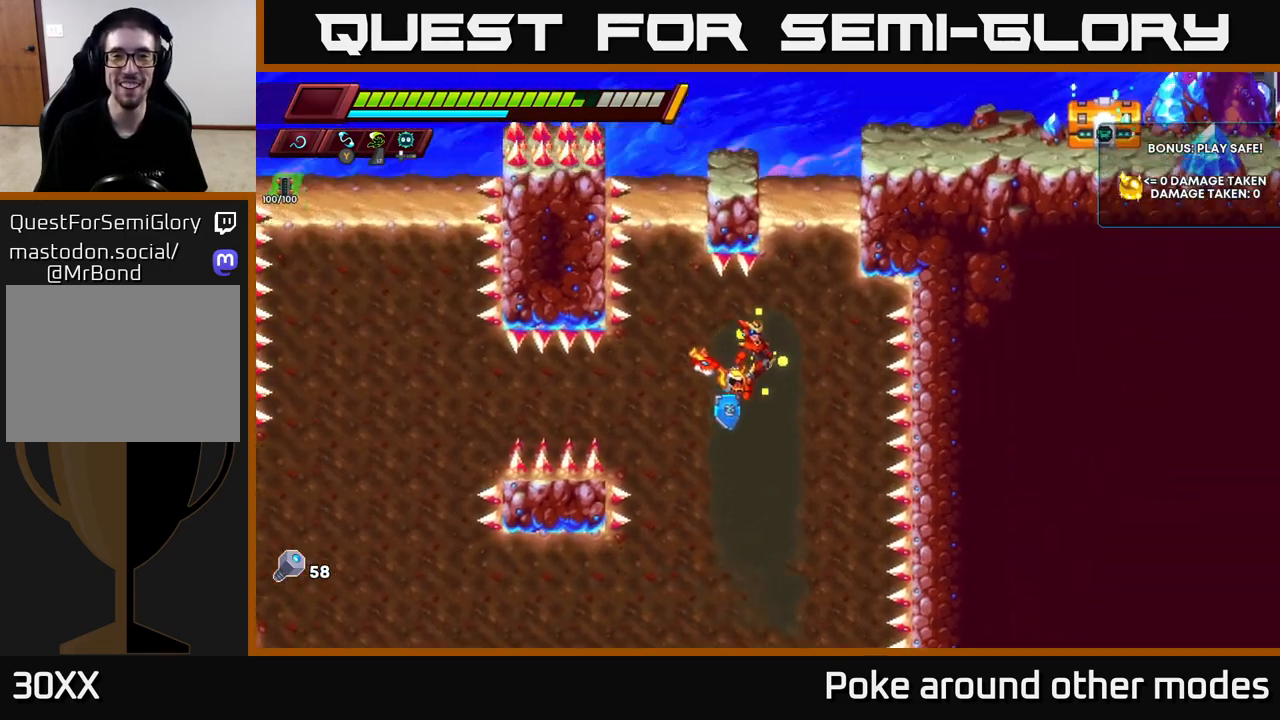
{"buttons": [], "left_stick": "center", "right_stick": "up", "events": [[133, "left_stick", "down-left"], [417, "left_stick", "center"]]}
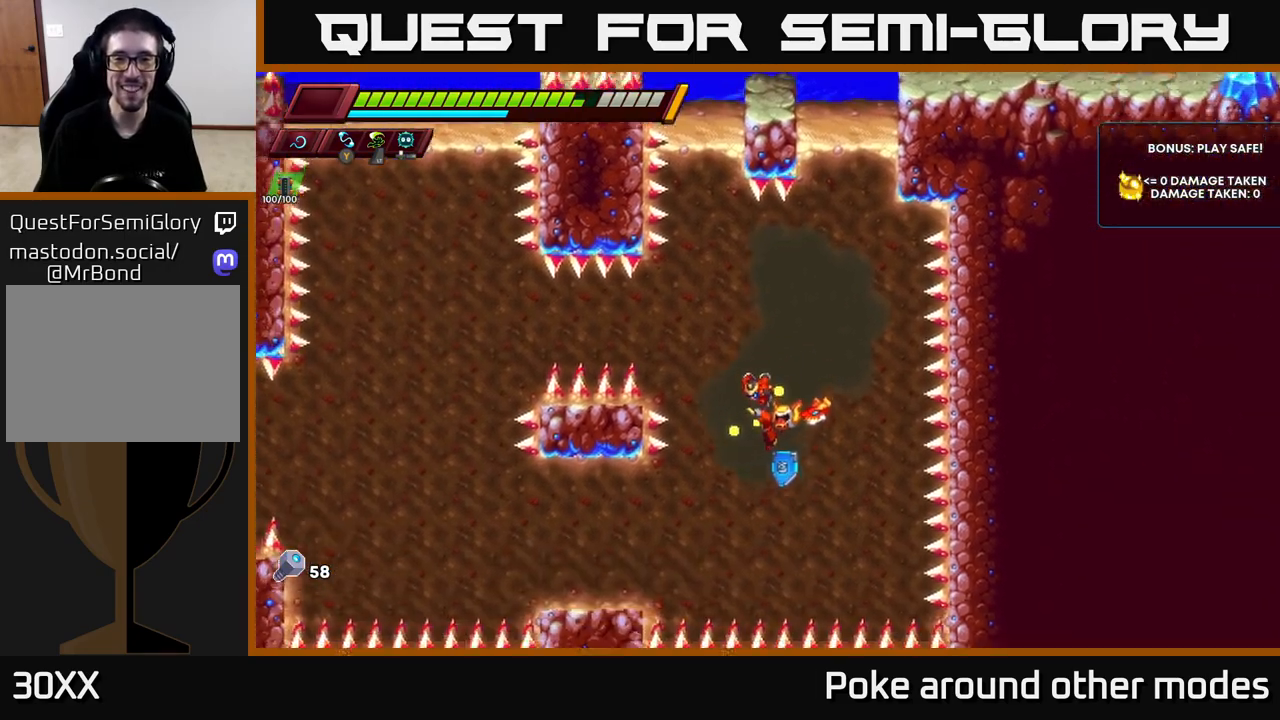
{"buttons": [], "left_stick": "up", "right_stick": "up", "events": [[67, "left_stick", "right"], [250, "left_stick", "up"]]}
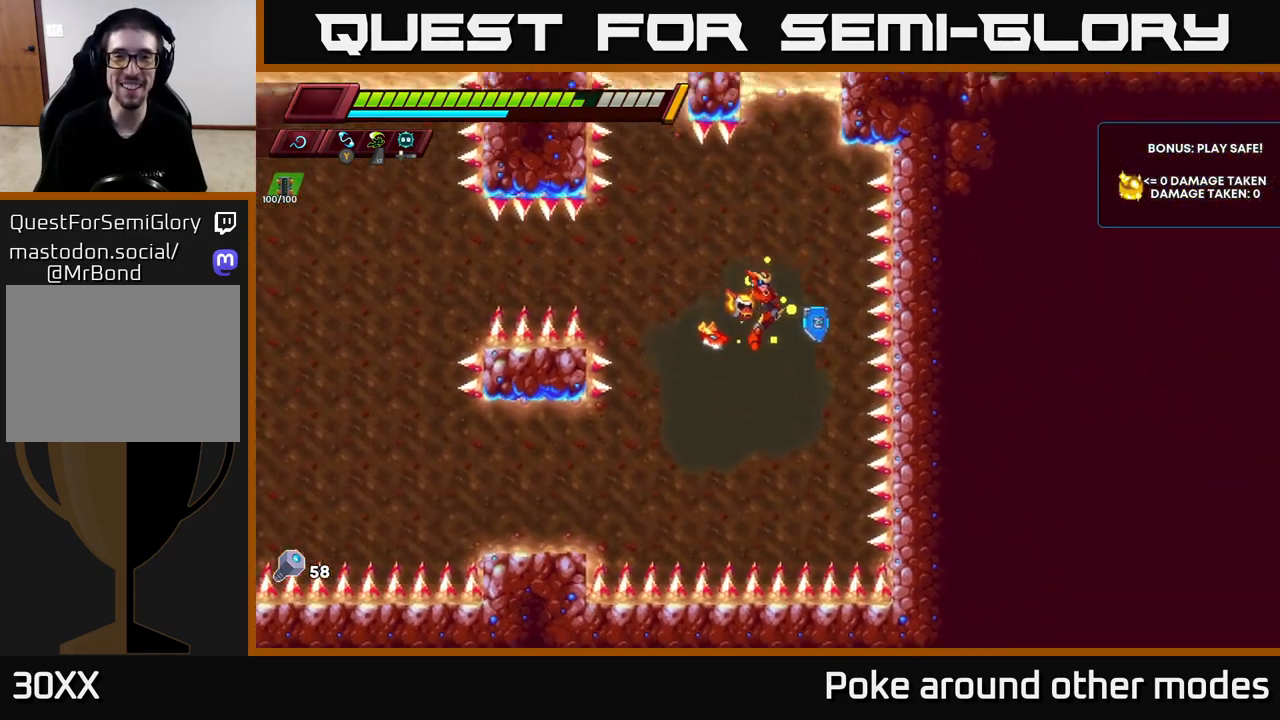
{"buttons": [], "left_stick": "up", "right_stick": "up", "events": [[133, "left_stick", "up-right"], [267, "left_stick", "up"]]}
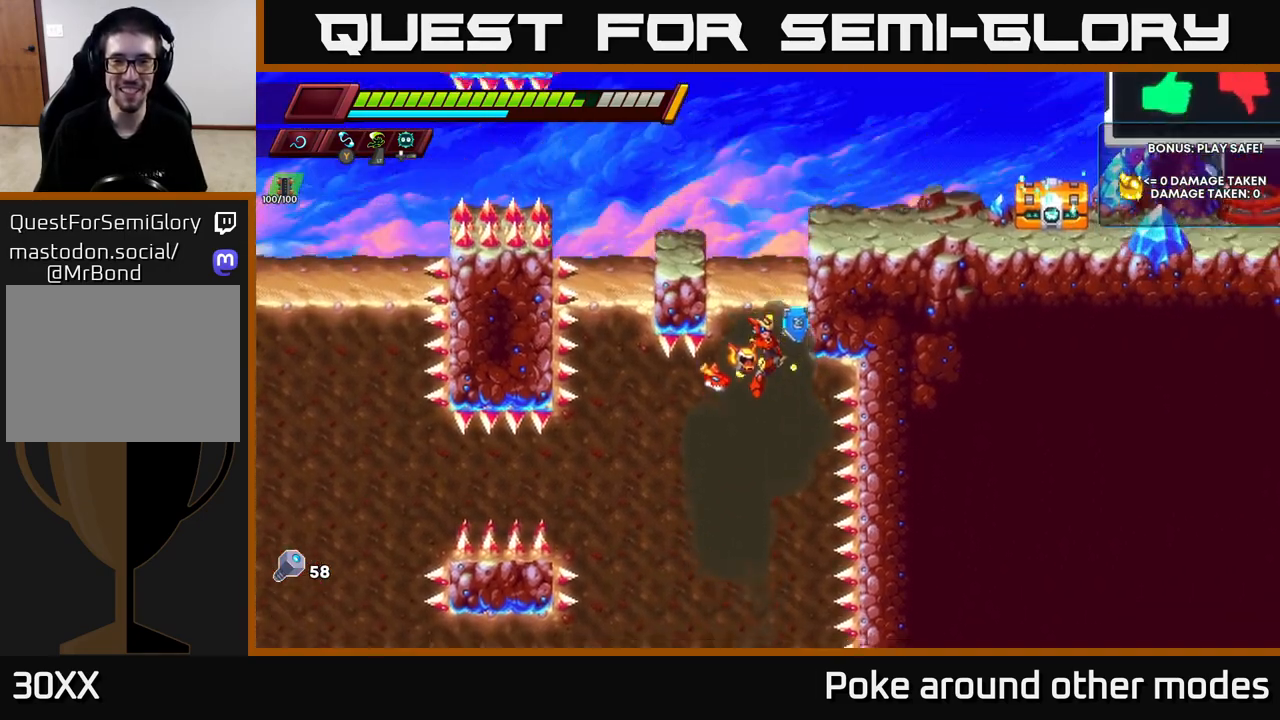
{"buttons": ["A"], "left_stick": "up-right", "right_stick": "center", "events": [[183, "left_stick", "up-right"], [183, "right_stick", "center"], [217, "A", "down"]]}
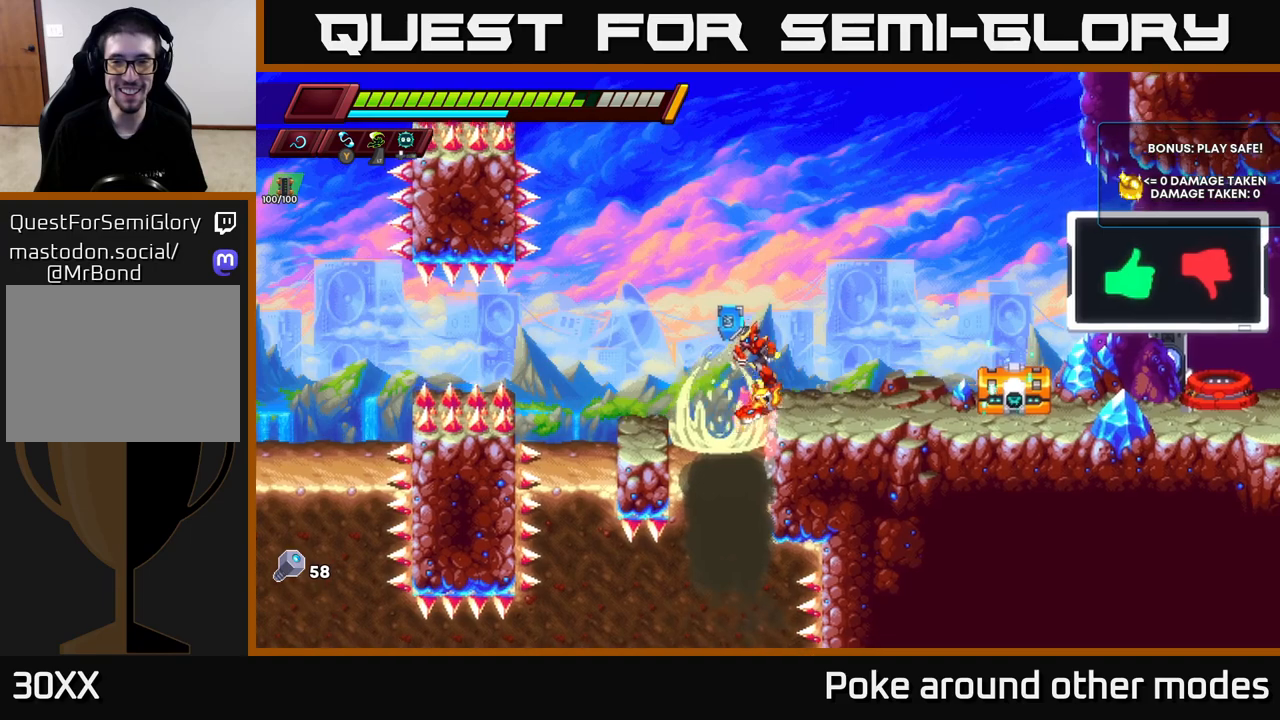
{"buttons": [], "left_stick": "center", "right_stick": "center", "events": [[17, "A", "up"], [100, "left_stick", "right"], [283, "X", "down"], [400, "X", "up"], [450, "left_stick", "center"]]}
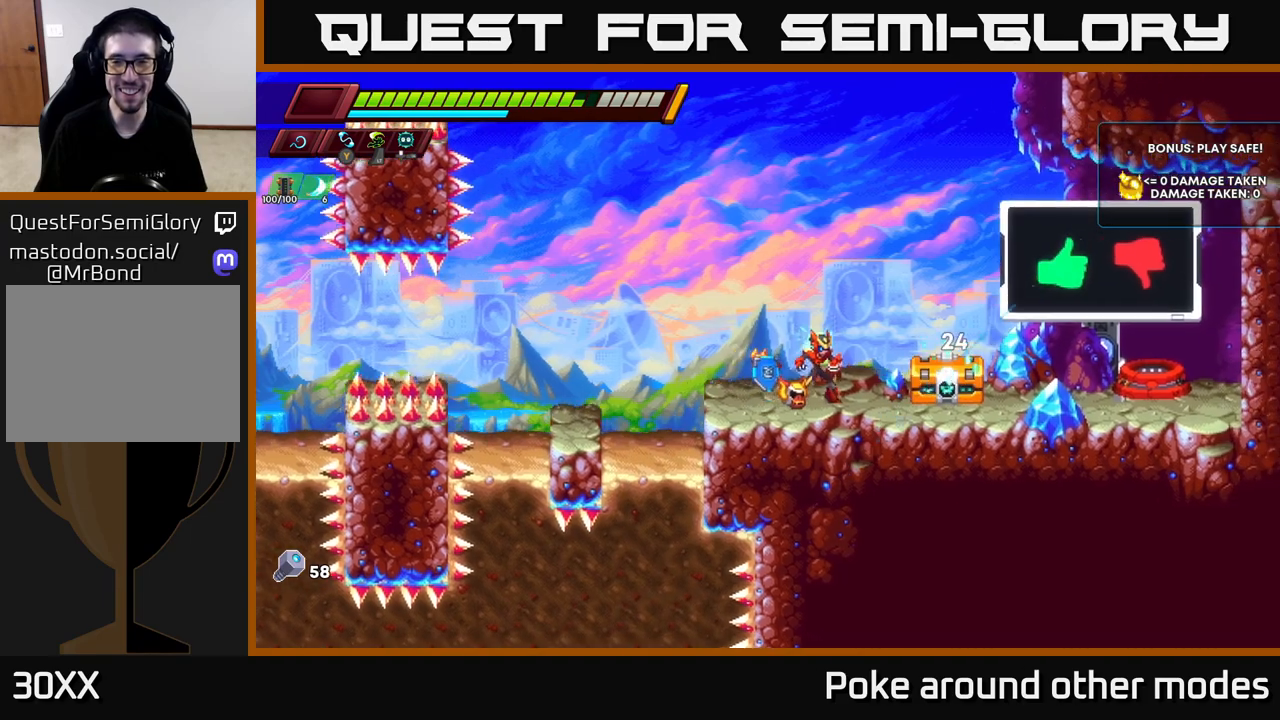
{"buttons": [], "left_stick": "right", "right_stick": "center", "events": [[183, "X", "down"], [333, "X", "up"], [450, "left_stick", "right"]]}
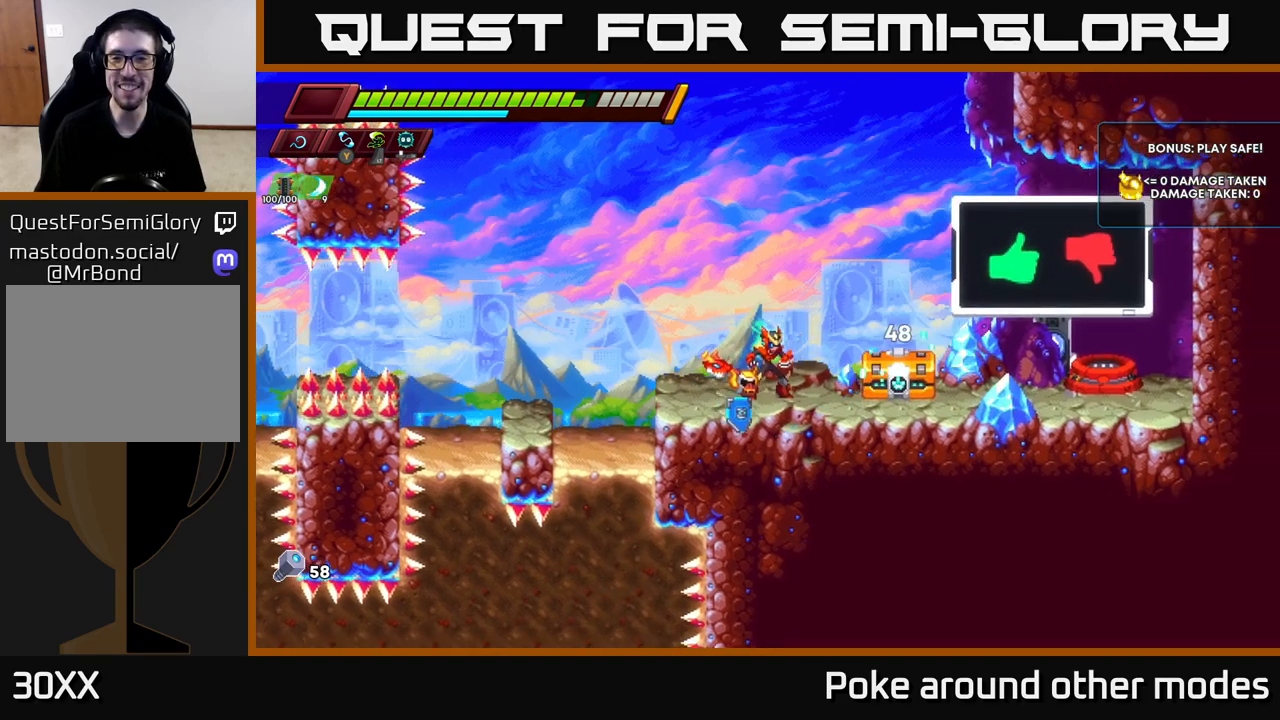
{"buttons": [], "left_stick": "right", "right_stick": "center", "events": [[67, "X", "down"], [200, "left_stick", "center"], [217, "X", "up"], [383, "left_stick", "right"]]}
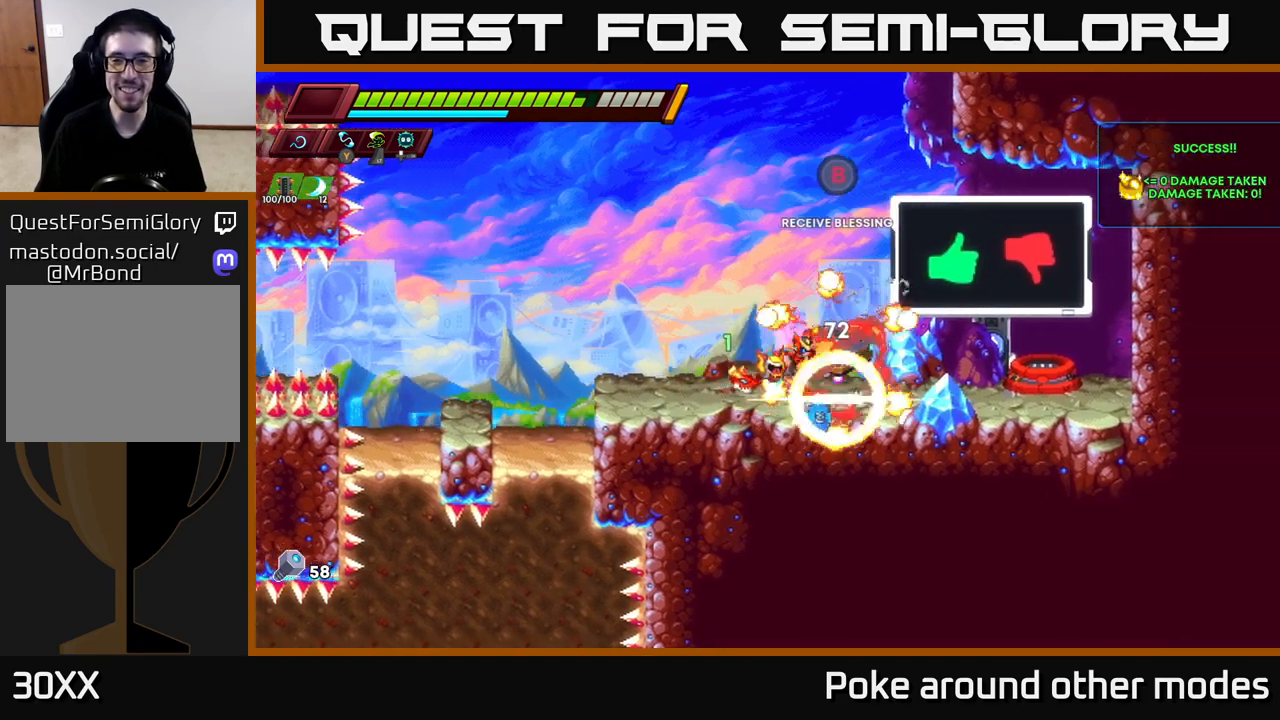
{"buttons": [], "left_stick": "center", "right_stick": "center", "events": [[183, "left_stick", "center"], [250, "B", "down"], [333, "B", "up"]]}
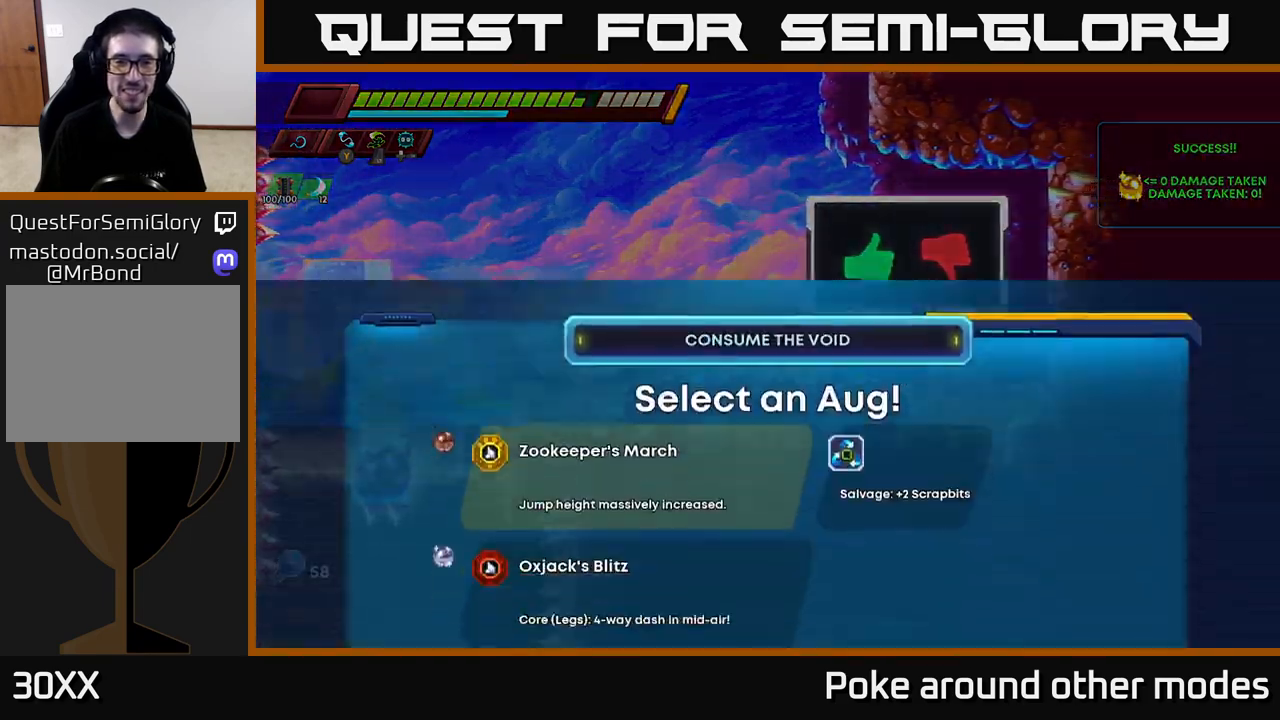
{"buttons": [], "left_stick": "center", "right_stick": "center", "events": []}
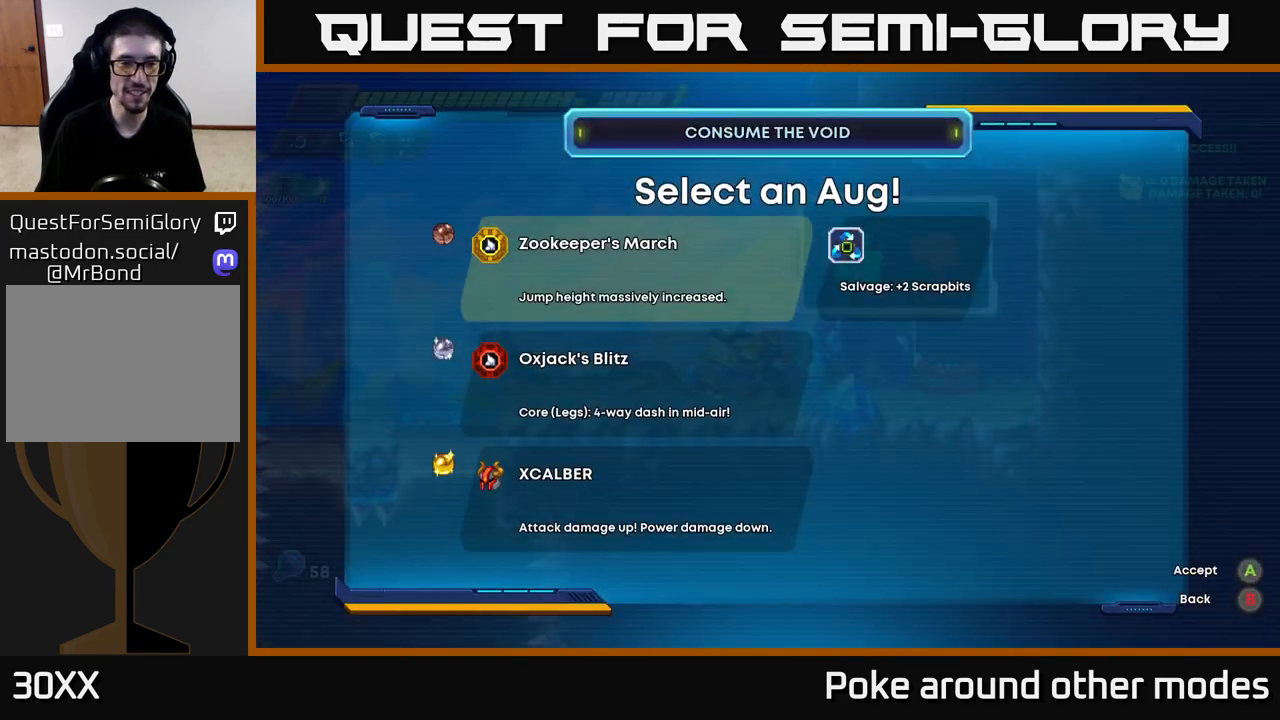
{"buttons": [], "left_stick": "center", "right_stick": "center", "events": []}
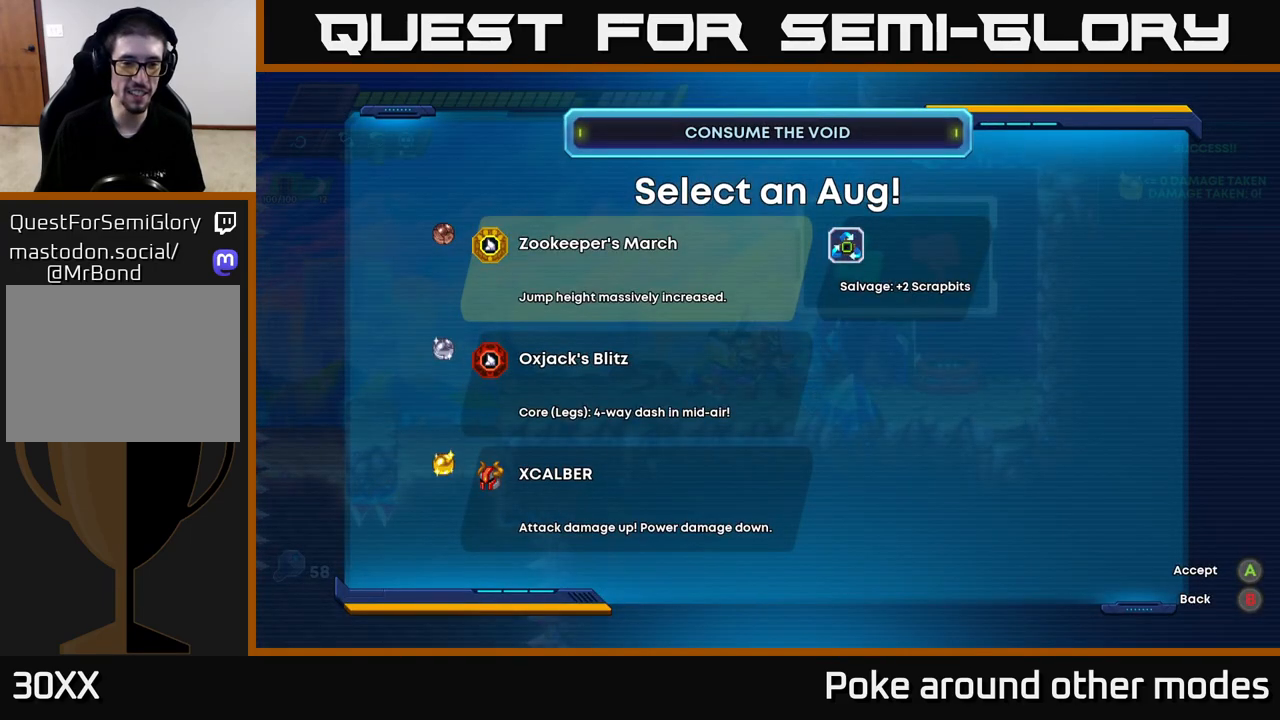
{"buttons": [], "left_stick": "center", "right_stick": "center", "events": [[17, "DPAD_DOWN", "down"], [83, "DPAD_DOWN", "up"], [217, "DPAD_DOWN", "down"], [333, "DPAD_DOWN", "up"]]}
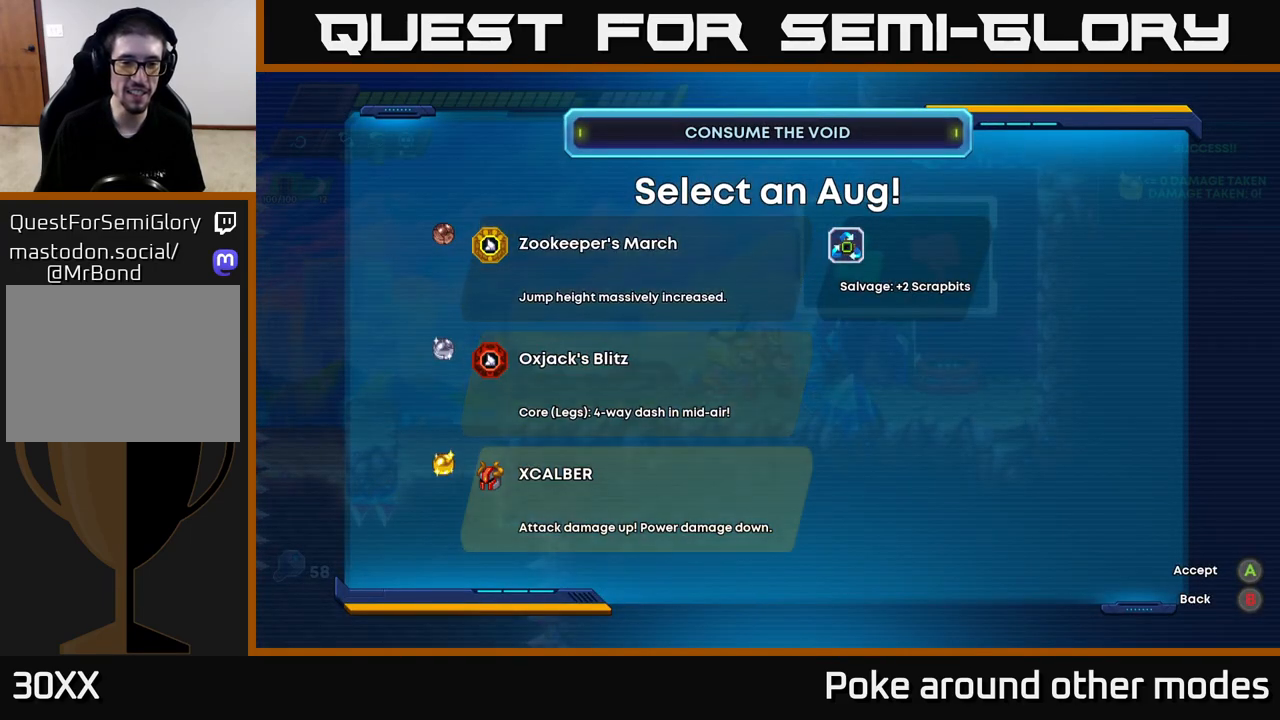
{"buttons": [], "left_stick": "center", "right_stick": "center", "events": []}
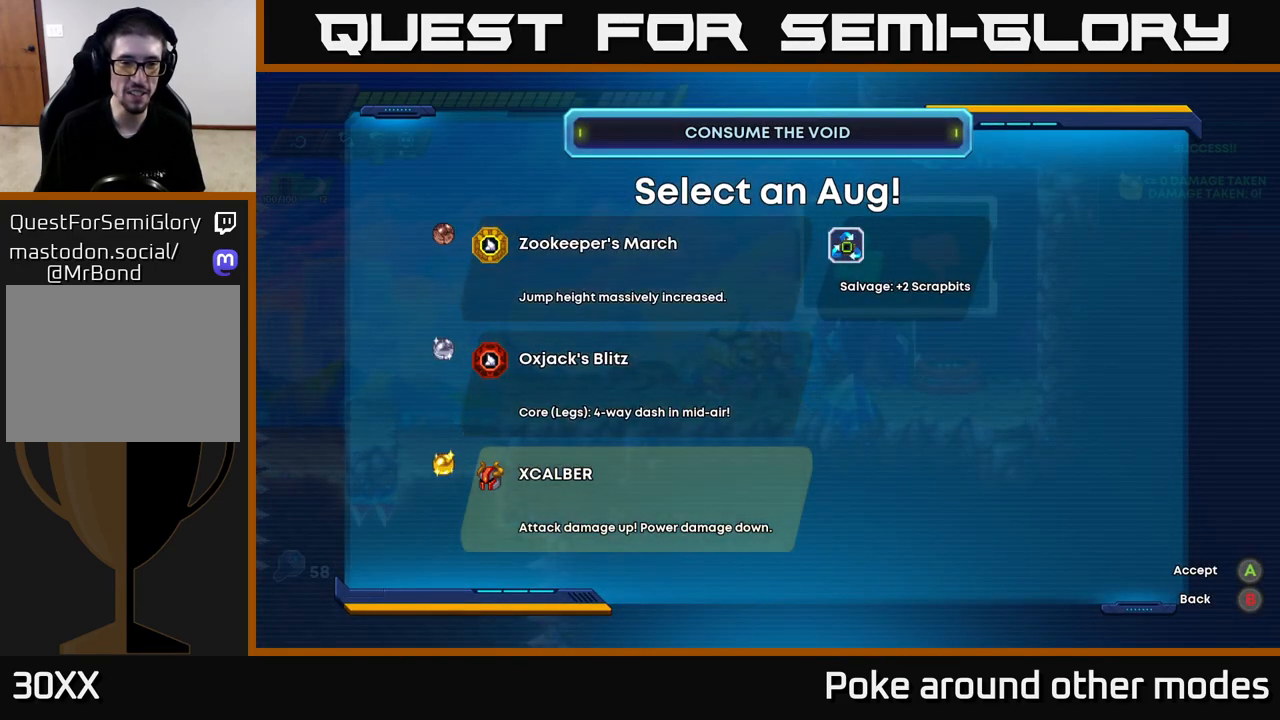
{"buttons": [], "left_stick": "center", "right_stick": "center", "events": [[283, "DPAD_UP", "down"], [417, "DPAD_UP", "up"]]}
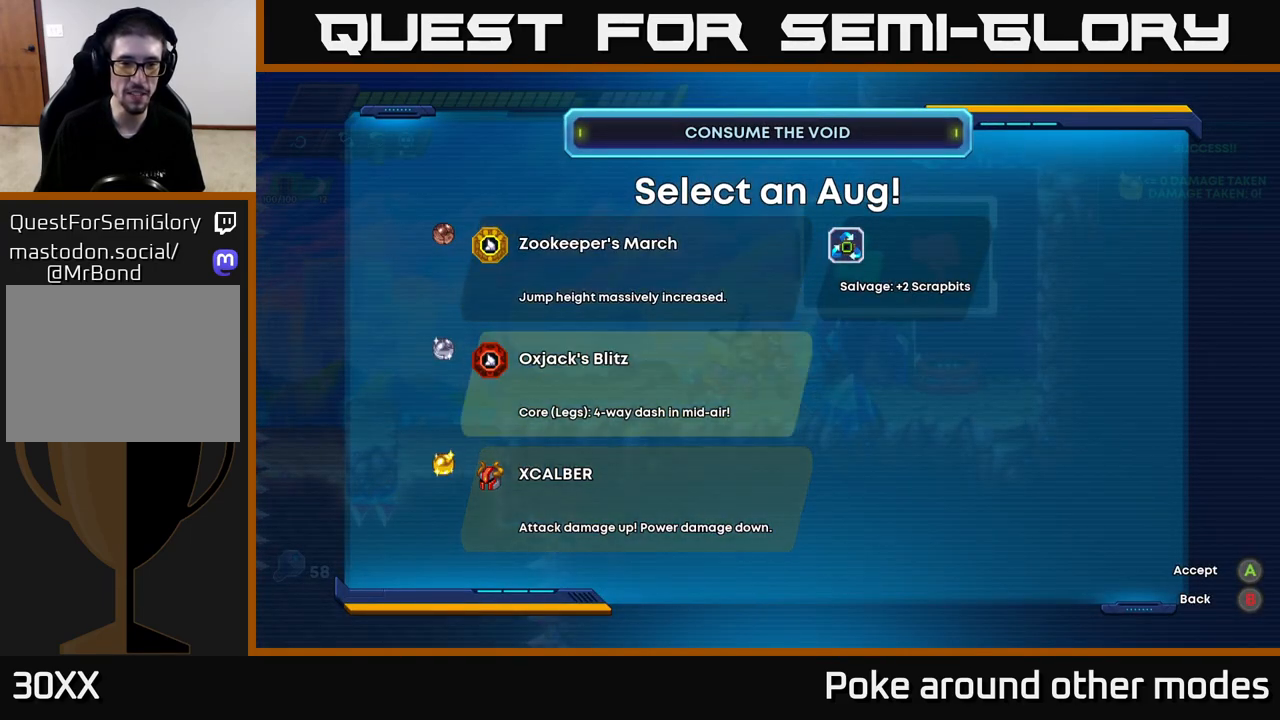
{"buttons": [], "left_stick": "center", "right_stick": "center", "events": []}
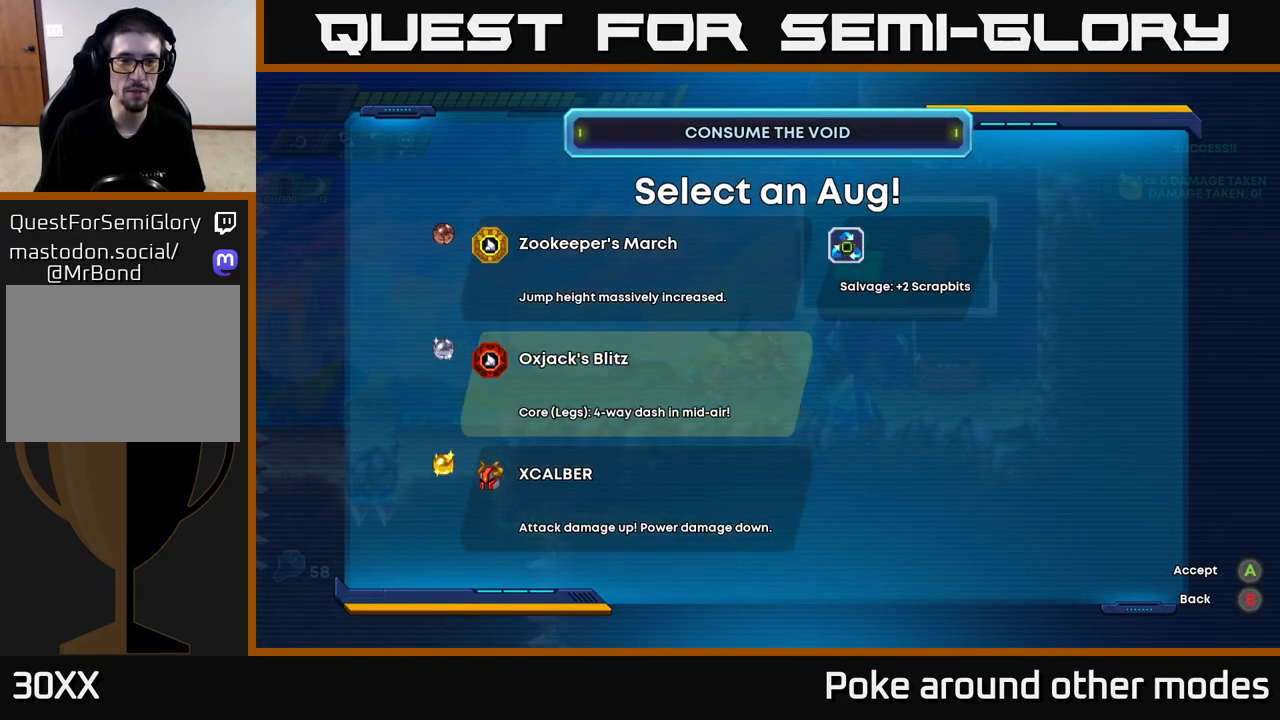
{"buttons": [], "left_stick": "center", "right_stick": "center", "events": [[217, "DPAD_UP", "down"], [367, "DPAD_UP", "up"]]}